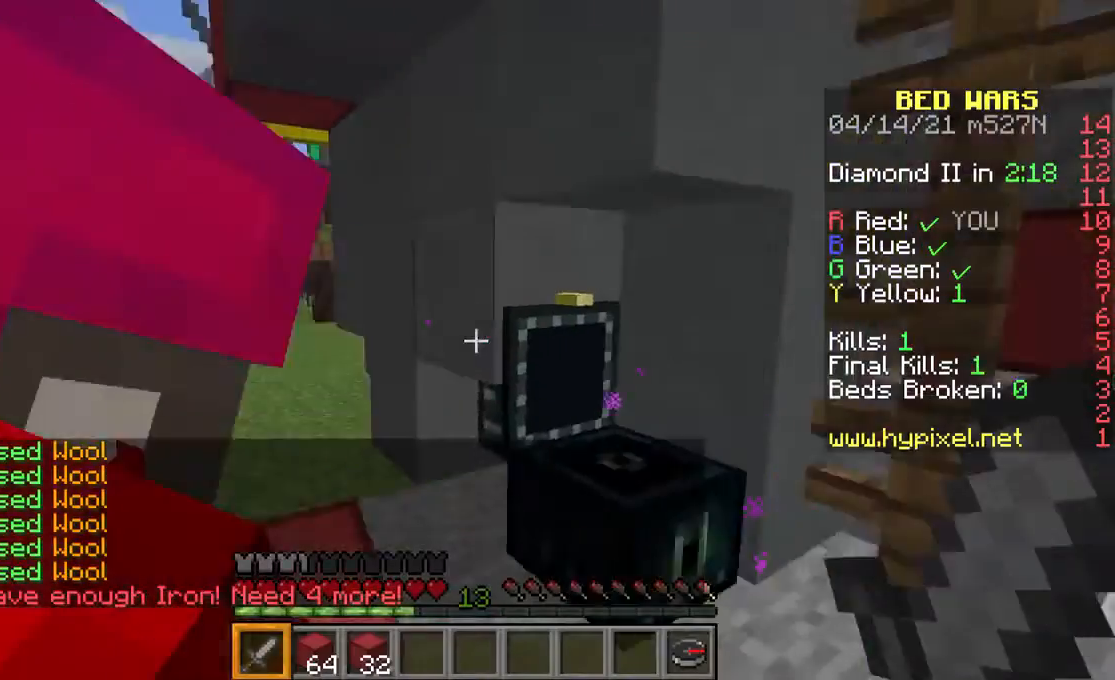
Gameplay with keyboard and mouse; each line is a JSON object with the keys and mouse buttons held at the frame after it. "events" lists presses ("down") and releases ("up") of "a", "d", "s", "space", "w", "mouse_left" and "mouse_right" between this image and that frame as [ms after this image, input, new state], when the widget could be followed in between. "mouse_left", "mouse_right" = the "left", "right" buttons of the "mouse" list. No other keys are recorded. Fast repeated clicks can show as one long hold. Mouse movement is not recorded.
{"keys": ["w"], "mouse": [], "events": [[67, "w", "up"], [133, "w", "down"]]}
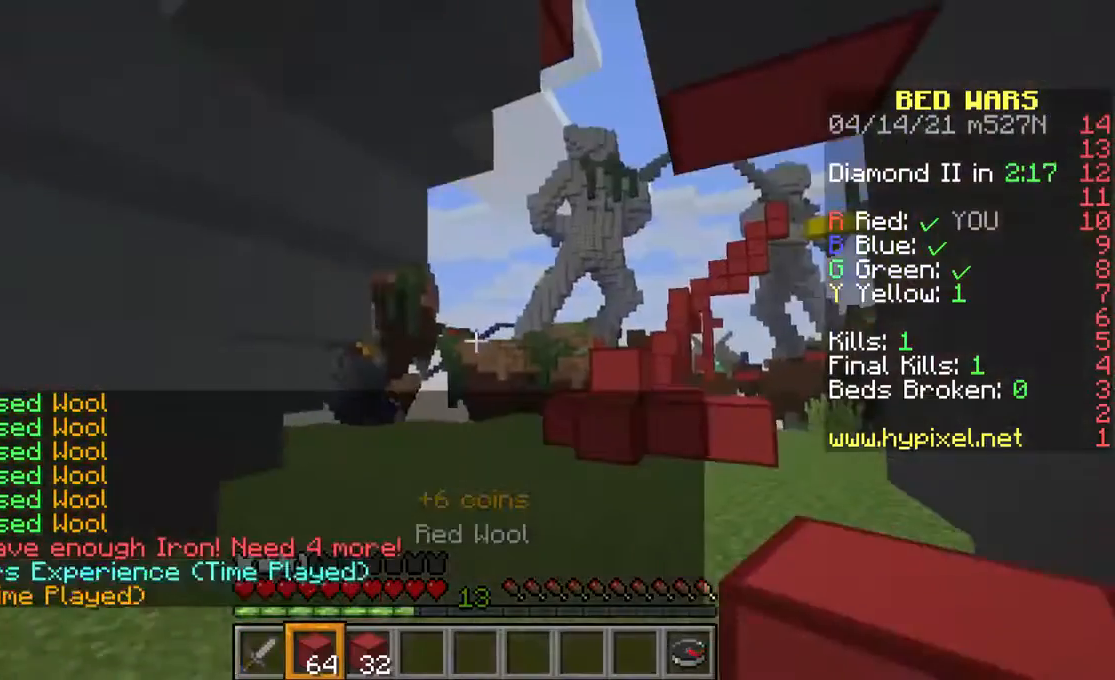
{"keys": ["w"], "mouse": [], "events": []}
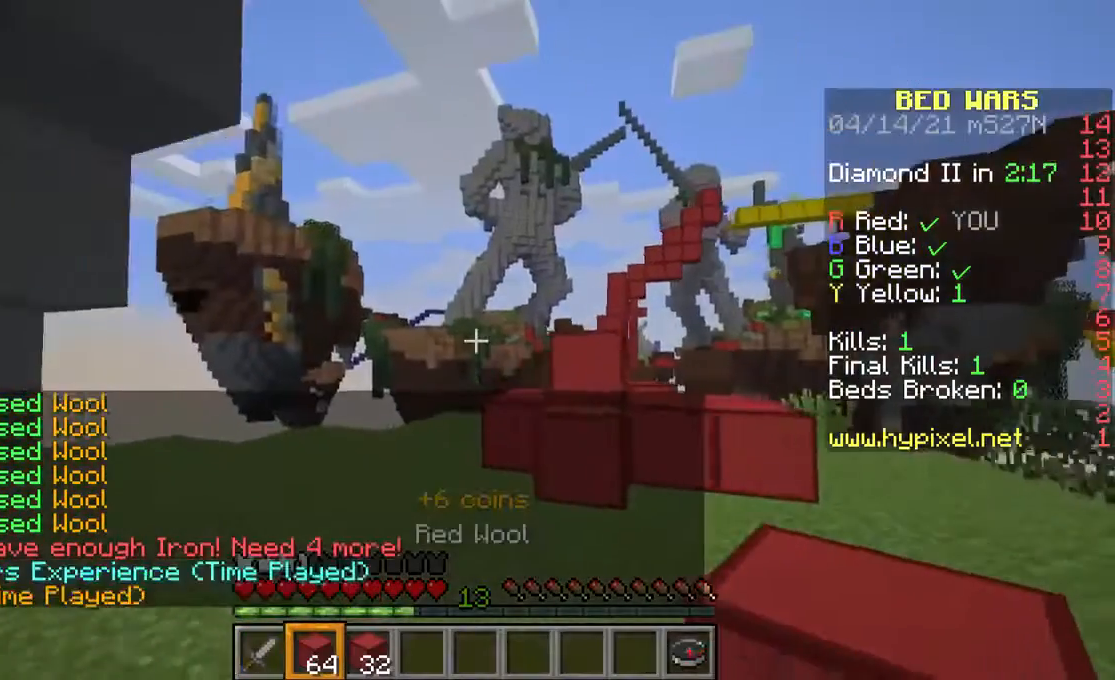
{"keys": ["w"], "mouse": [], "events": []}
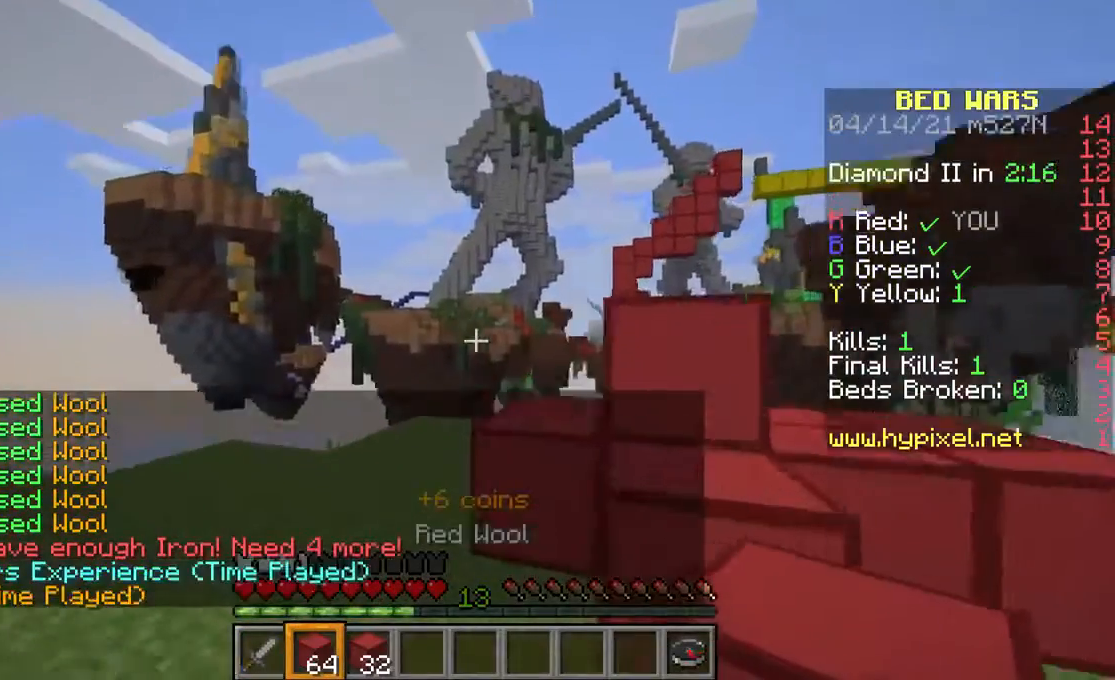
{"keys": ["w"], "mouse": [], "events": [[233, "space", "down"], [433, "space", "up"]]}
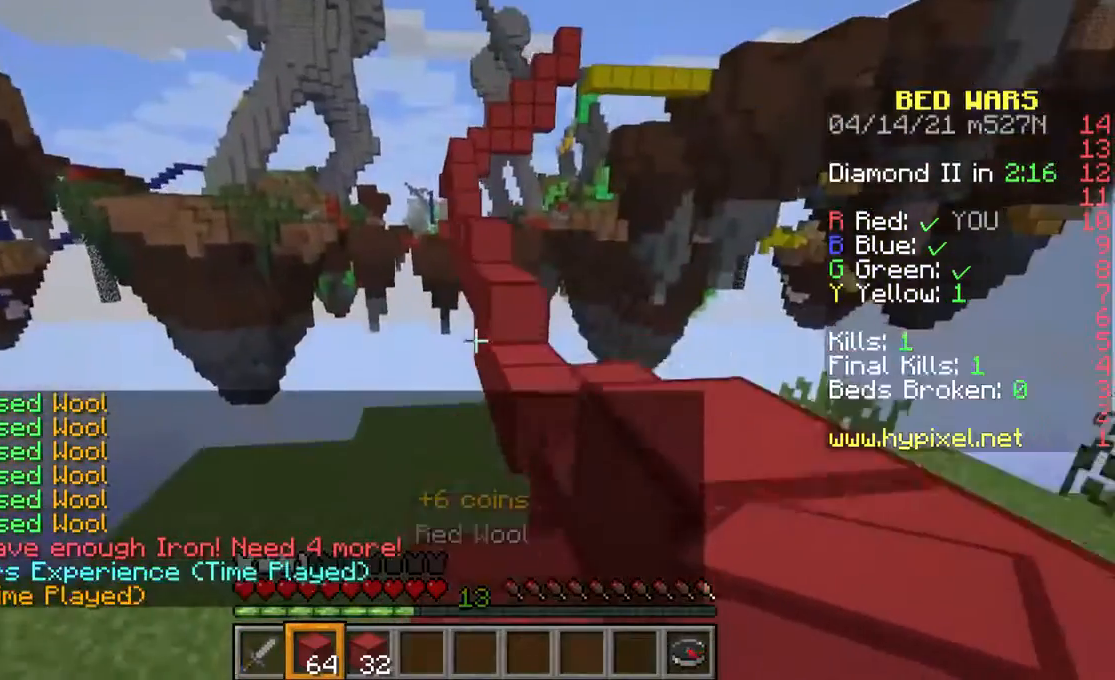
{"keys": ["space", "w"], "mouse": [], "events": [[300, "space", "down"]]}
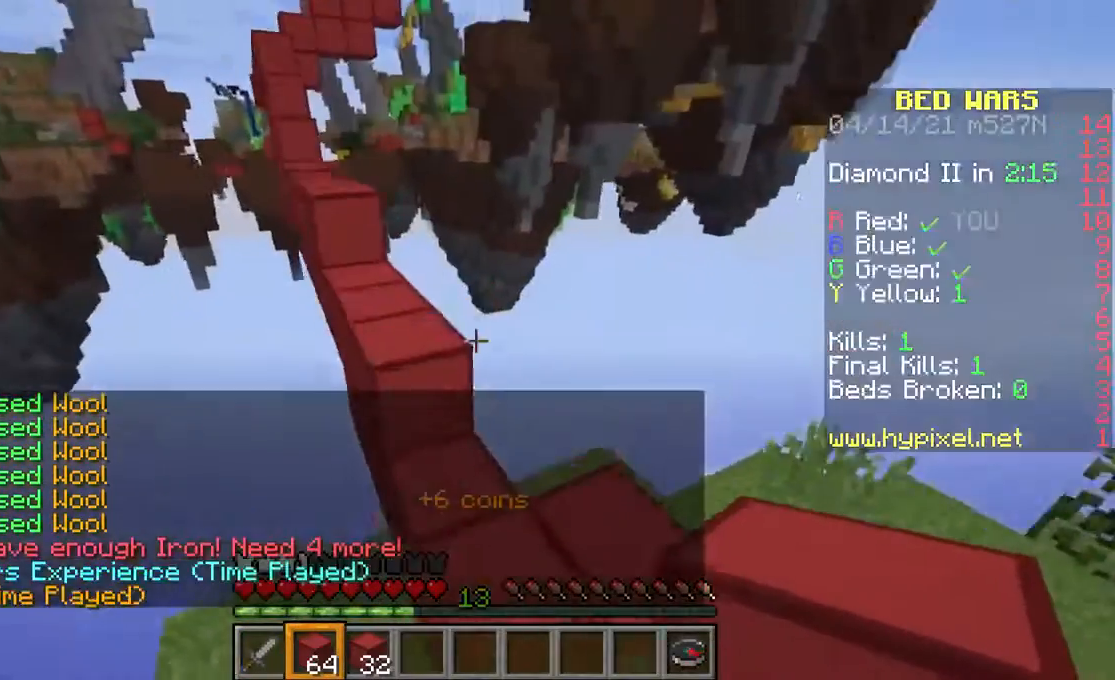
{"keys": ["space", "w"], "mouse": [], "events": [[33, "space", "up"], [467, "space", "down"]]}
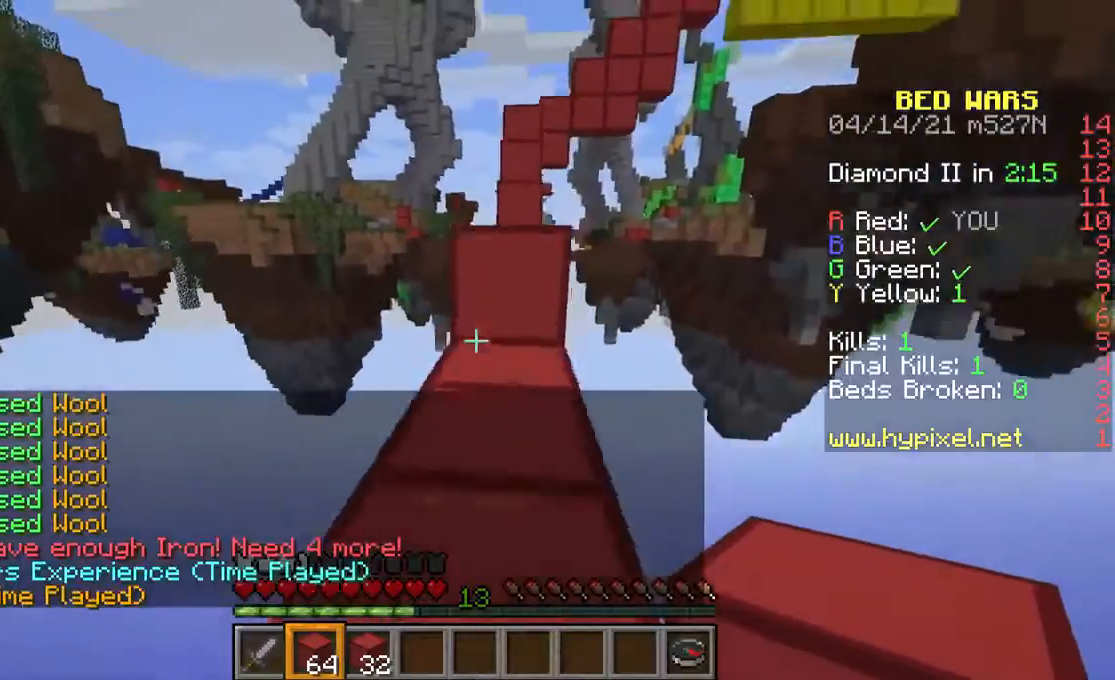
{"keys": ["w"], "mouse": [], "events": [[167, "space", "up"], [400, "w", "up"], [467, "w", "down"]]}
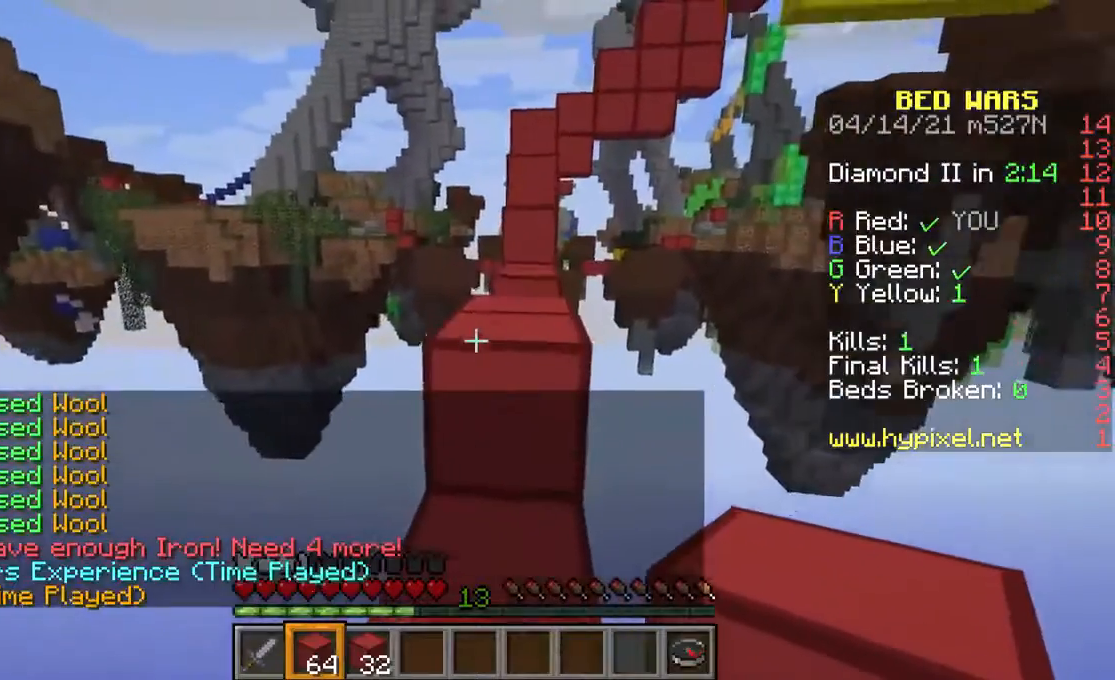
{"keys": ["w"], "mouse": [], "events": [[233, "space", "down"], [400, "space", "up"]]}
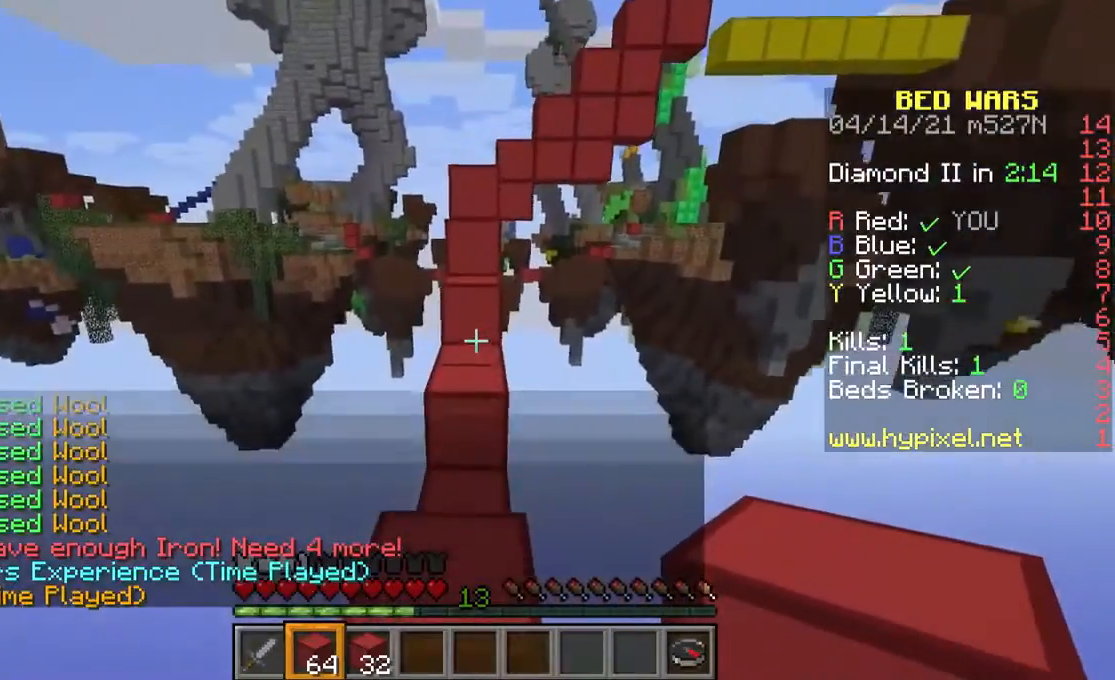
{"keys": ["space", "w"], "mouse": [], "events": [[300, "space", "down"]]}
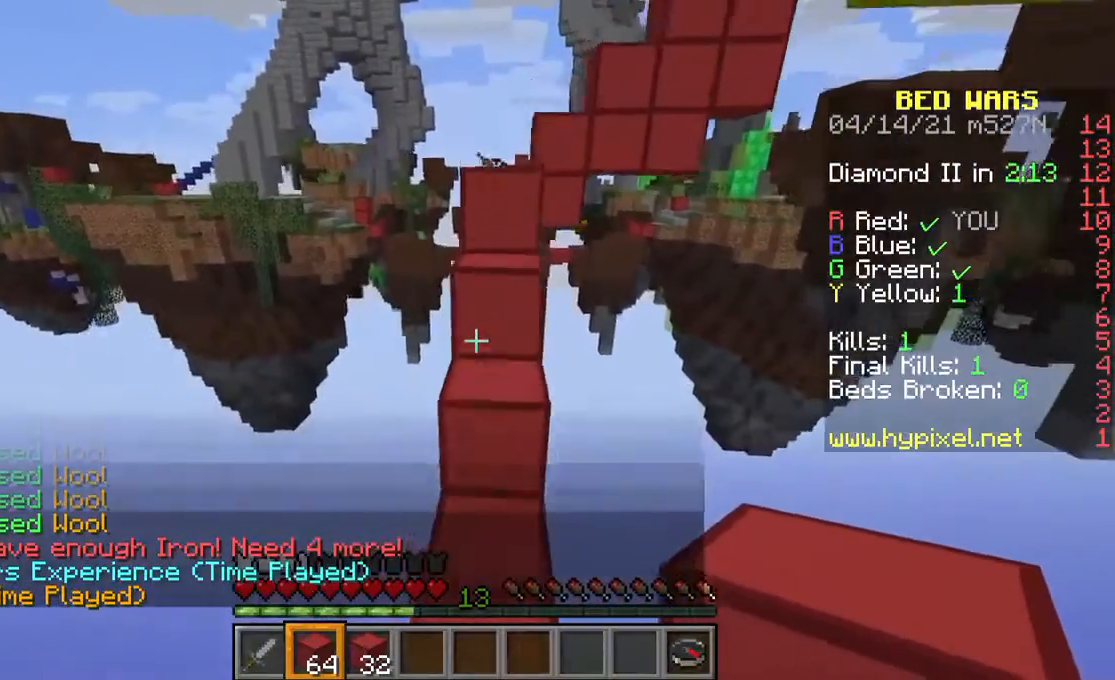
{"keys": ["space", "w"], "mouse": [], "events": []}
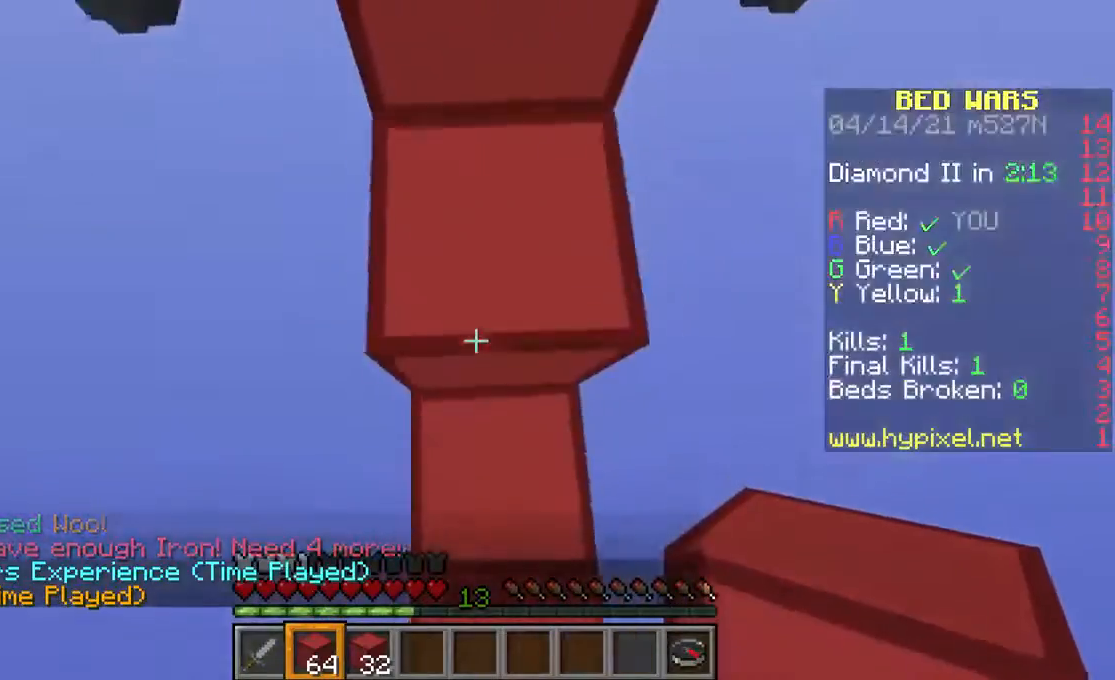
{"keys": ["space", "w"], "mouse": [], "events": []}
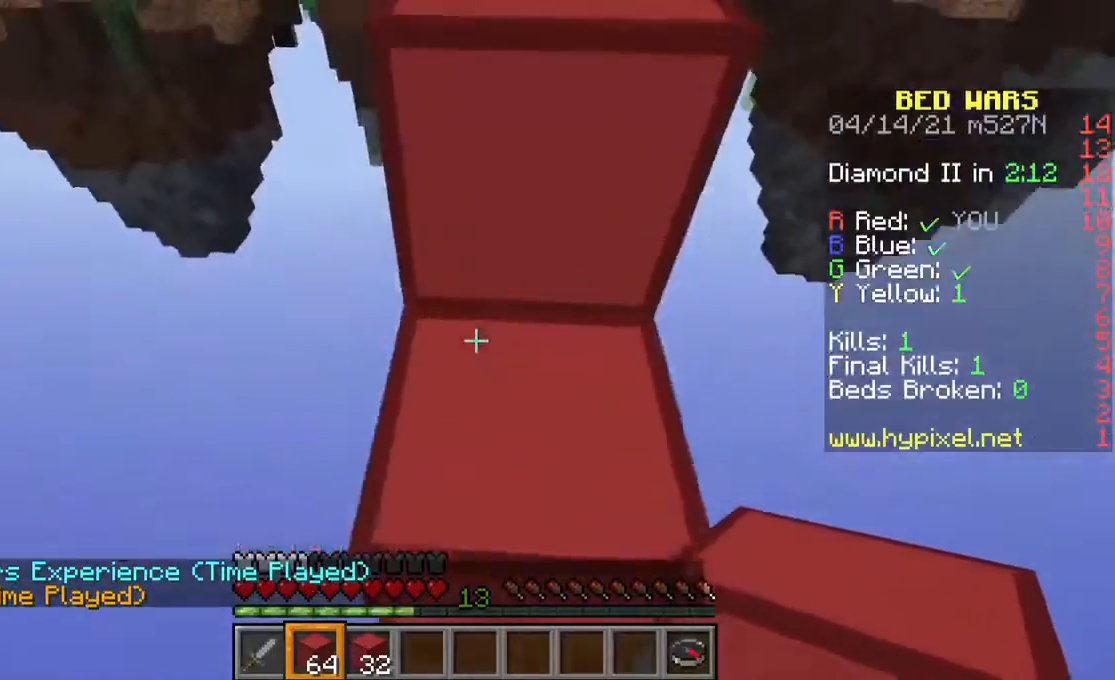
{"keys": ["space", "w"], "mouse": [], "events": []}
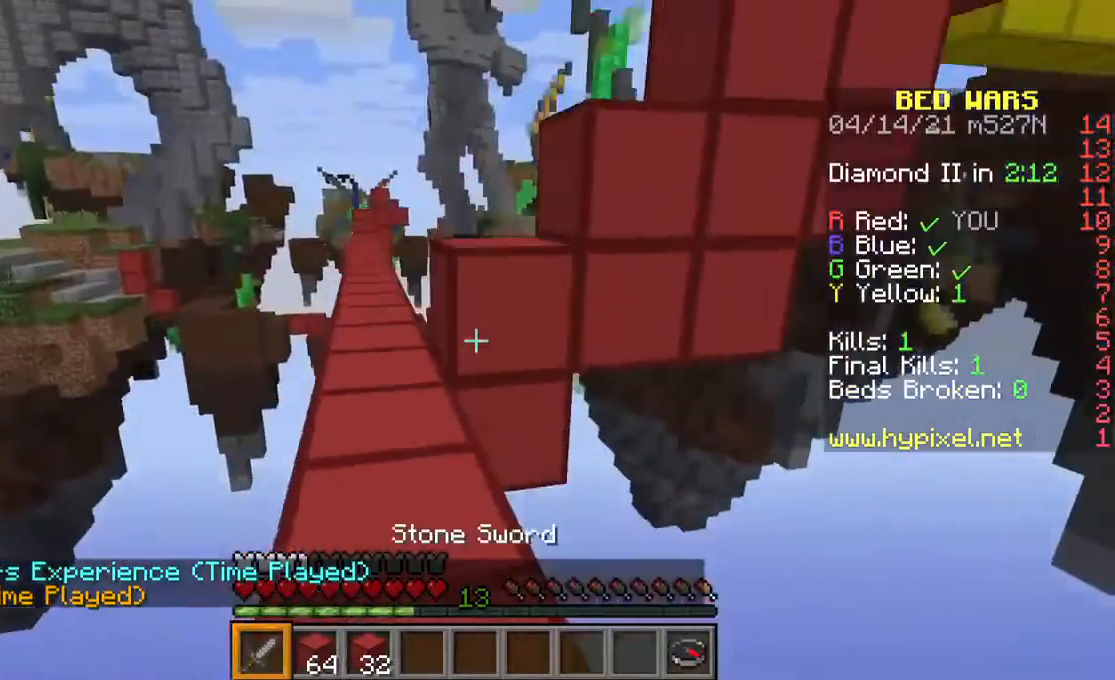
{"keys": ["w"], "mouse": [], "events": [[133, "space", "up"], [367, "w", "up"], [467, "w", "down"]]}
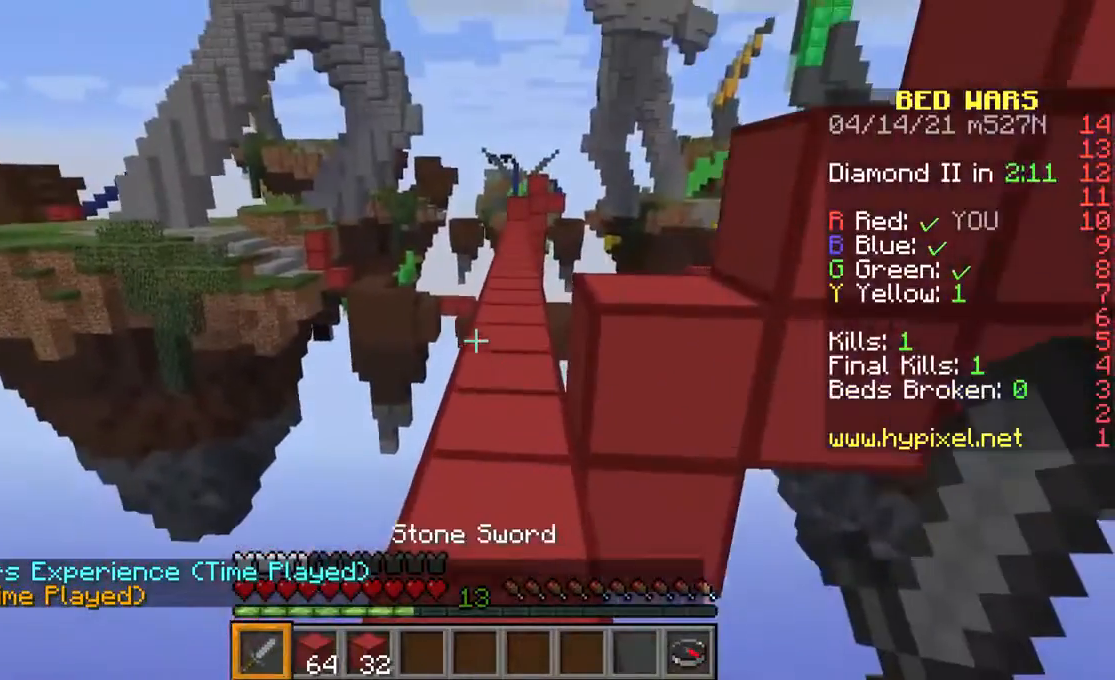
{"keys": ["w"], "mouse": [], "events": [[100, "w", "up"], [133, "w", "down"], [233, "space", "down"], [400, "space", "up"]]}
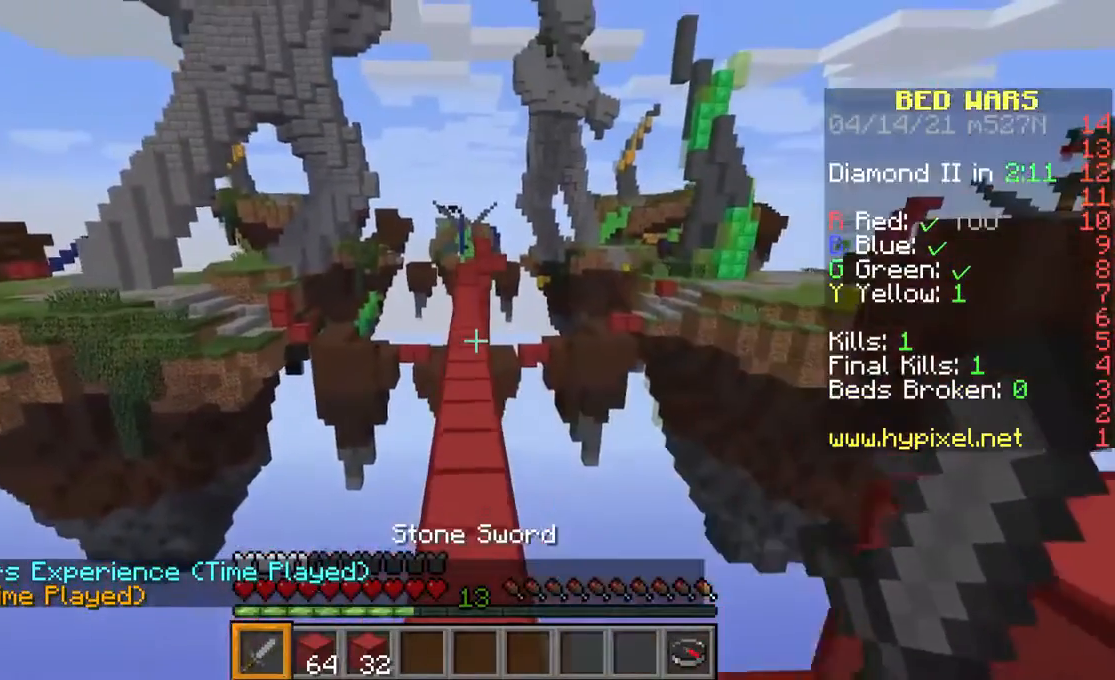
{"keys": ["w"], "mouse": [], "events": [[133, "space", "down"], [300, "space", "up"]]}
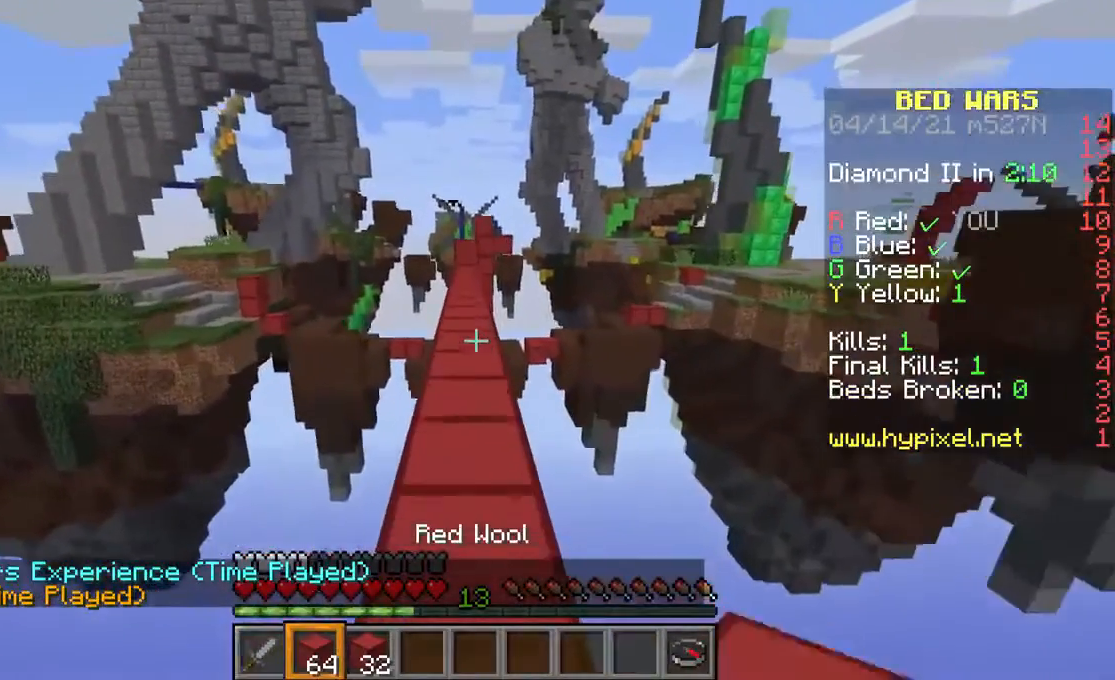
{"keys": ["w"], "mouse": [], "events": []}
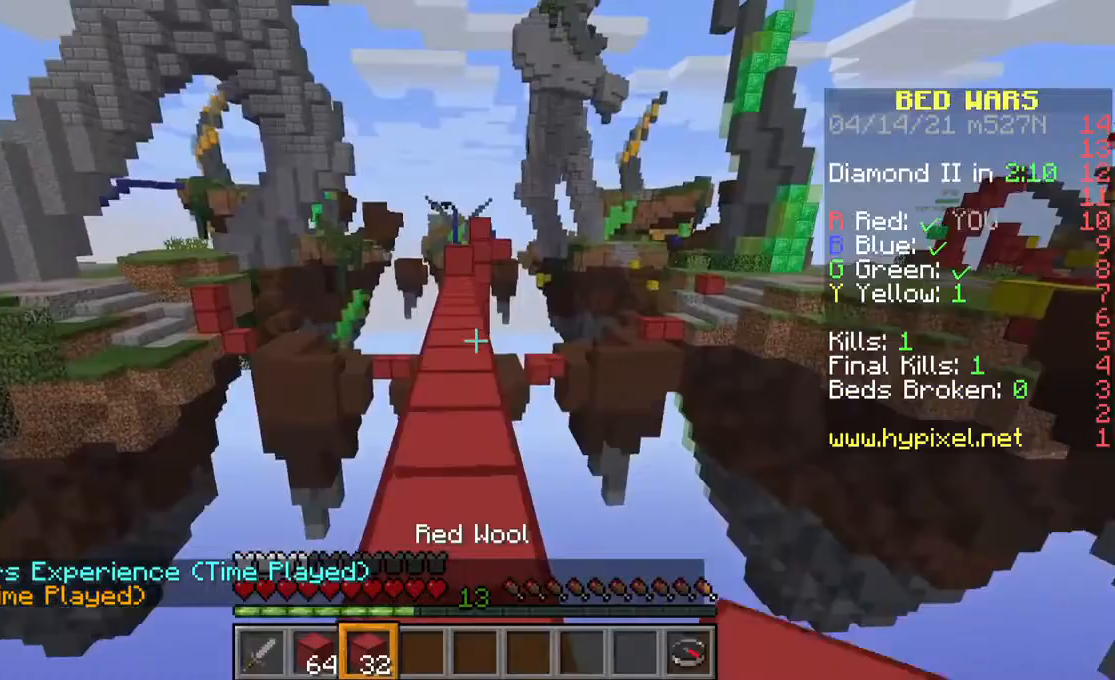
{"keys": ["w"], "mouse": [], "events": []}
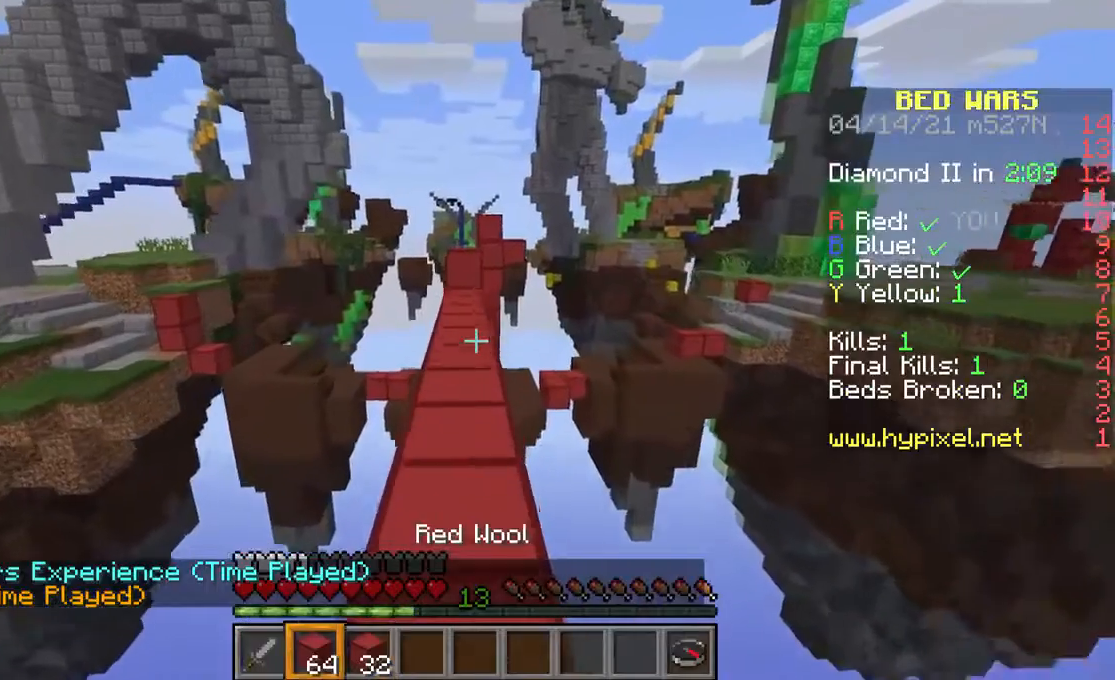
{"keys": ["w"], "mouse": [], "events": []}
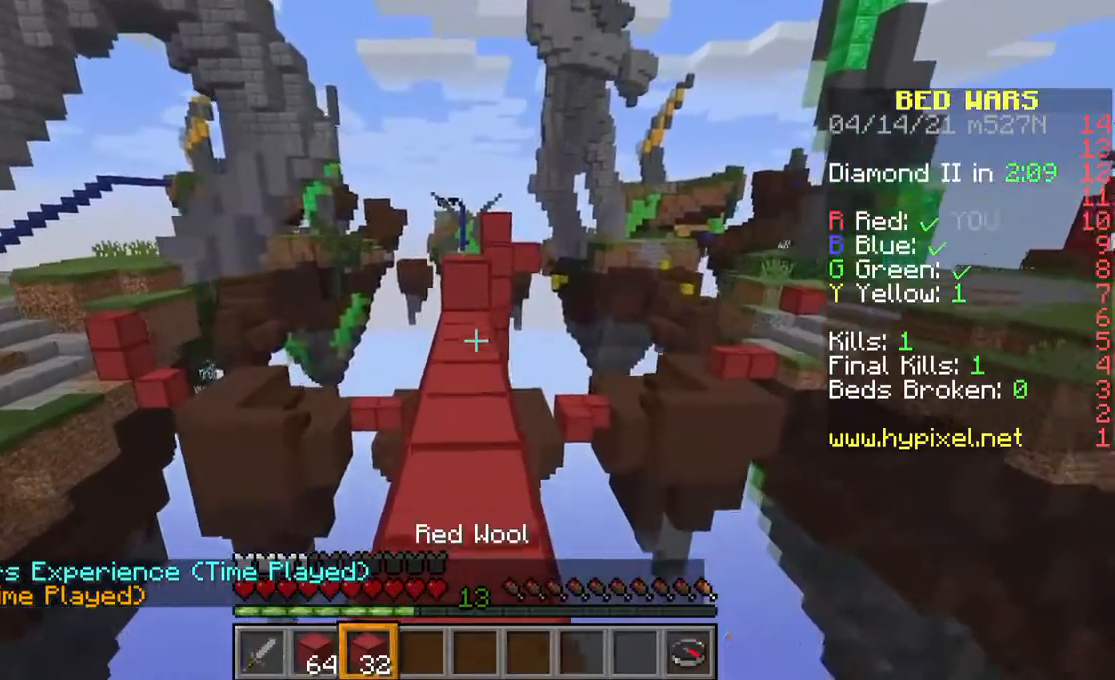
{"keys": ["w"], "mouse": [], "events": []}
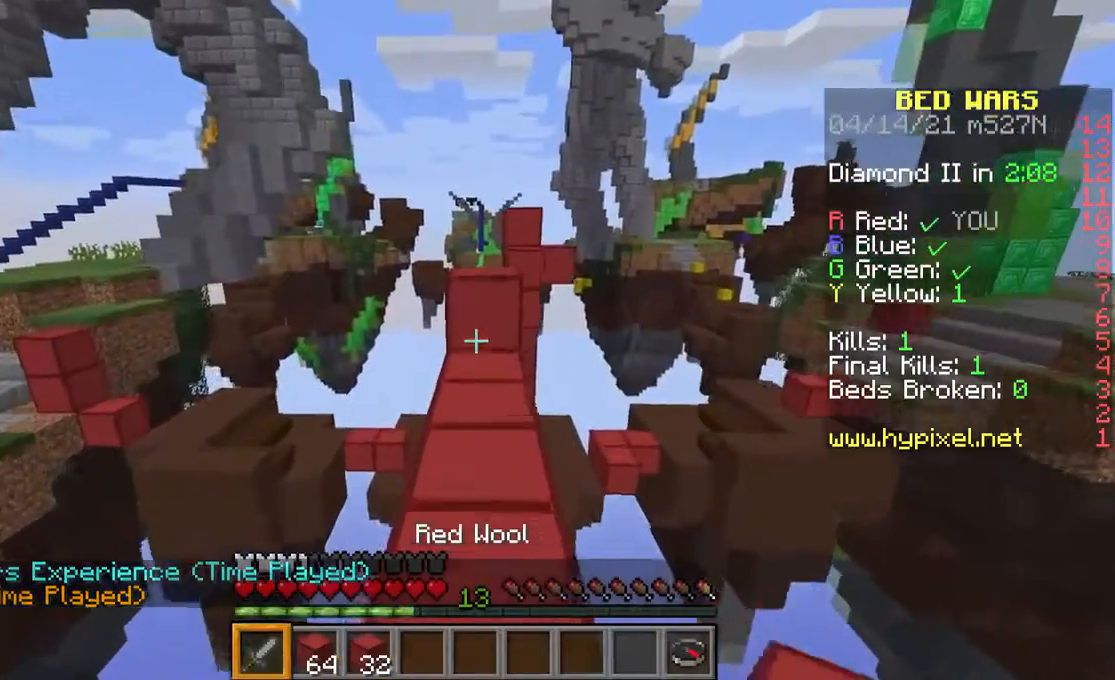
{"keys": ["w"], "mouse": [], "events": []}
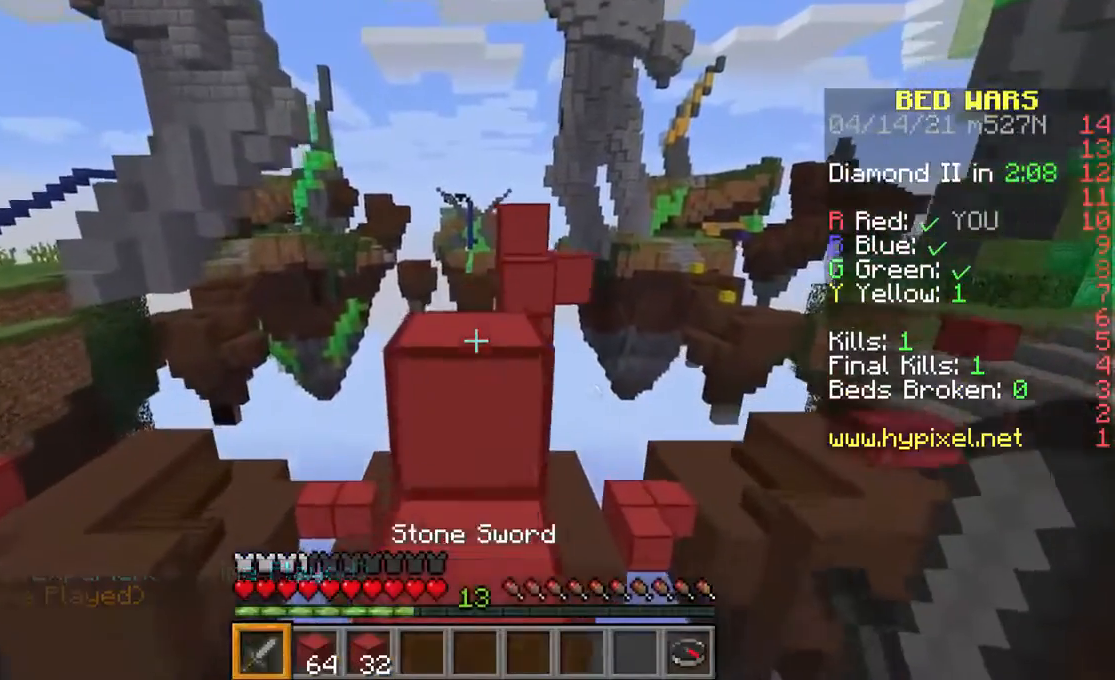
{"keys": ["w"], "mouse": [], "events": [[33, "space", "down"], [233, "space", "up"]]}
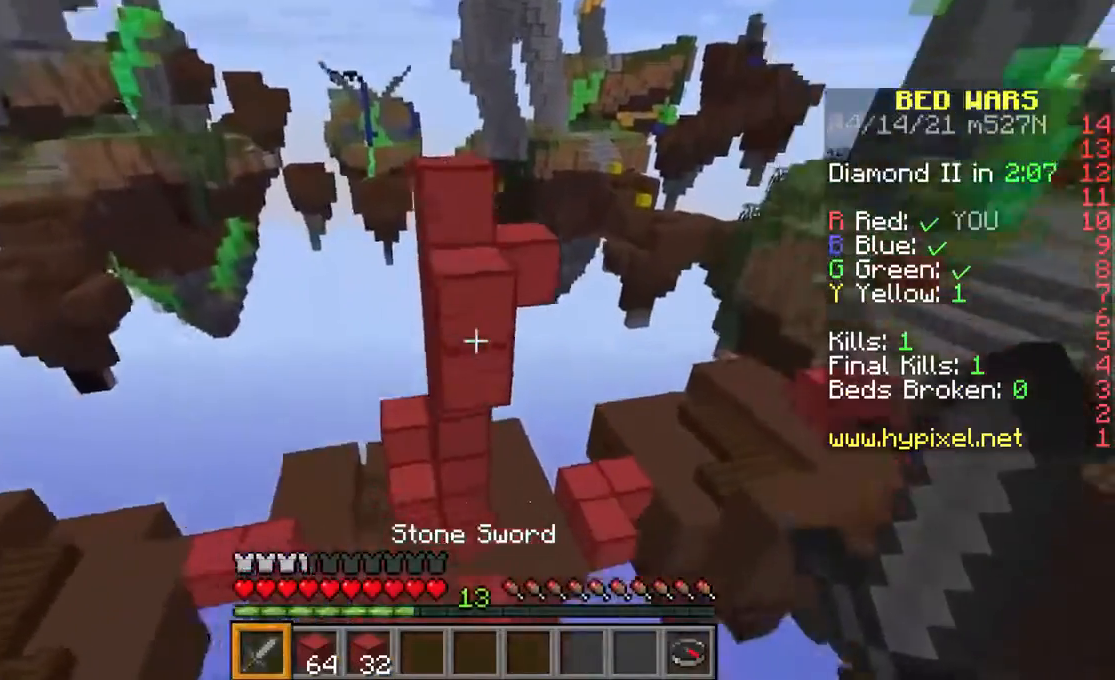
{"keys": ["space", "w"], "mouse": [], "events": [[67, "space", "down"]]}